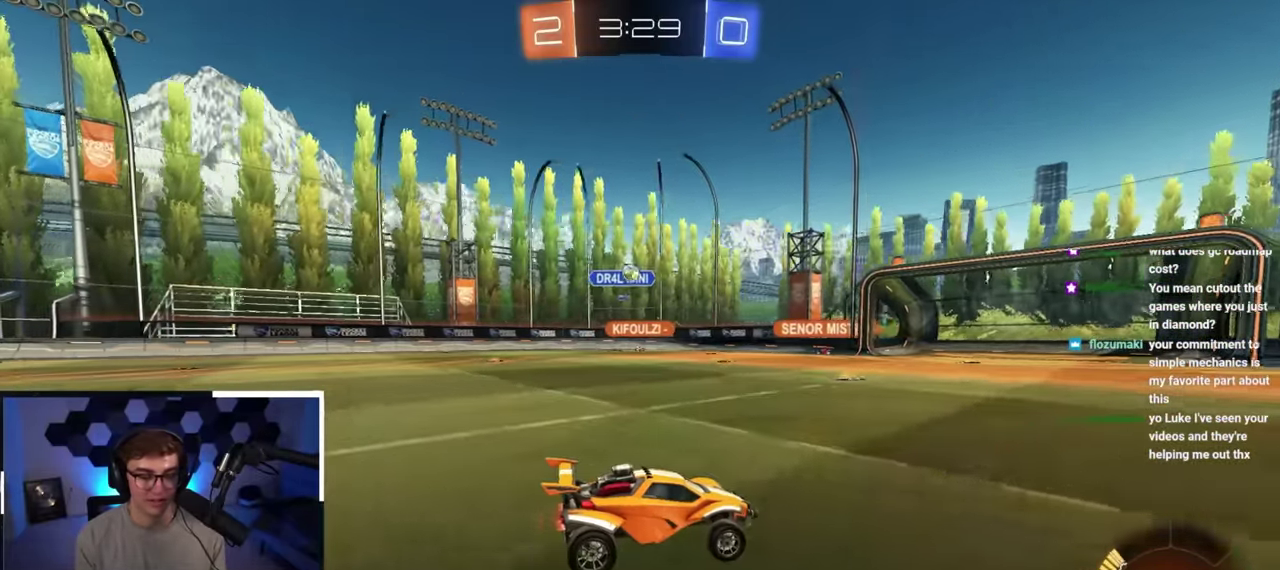
Gameplay with a controller (PlayStation layout); each line is a JSON object with the inputs held at the frame after it (dt_ms = milliseconds from this image to that frame). "button_events" lists button changes between this image and that frame as [ms after this image, input, new state], when the widget could be followed in between (sticks are given only as held states).
{"dt_ms": 700, "buttons": [], "left_stick": "up-left", "right_stick": "center", "button_events": []}
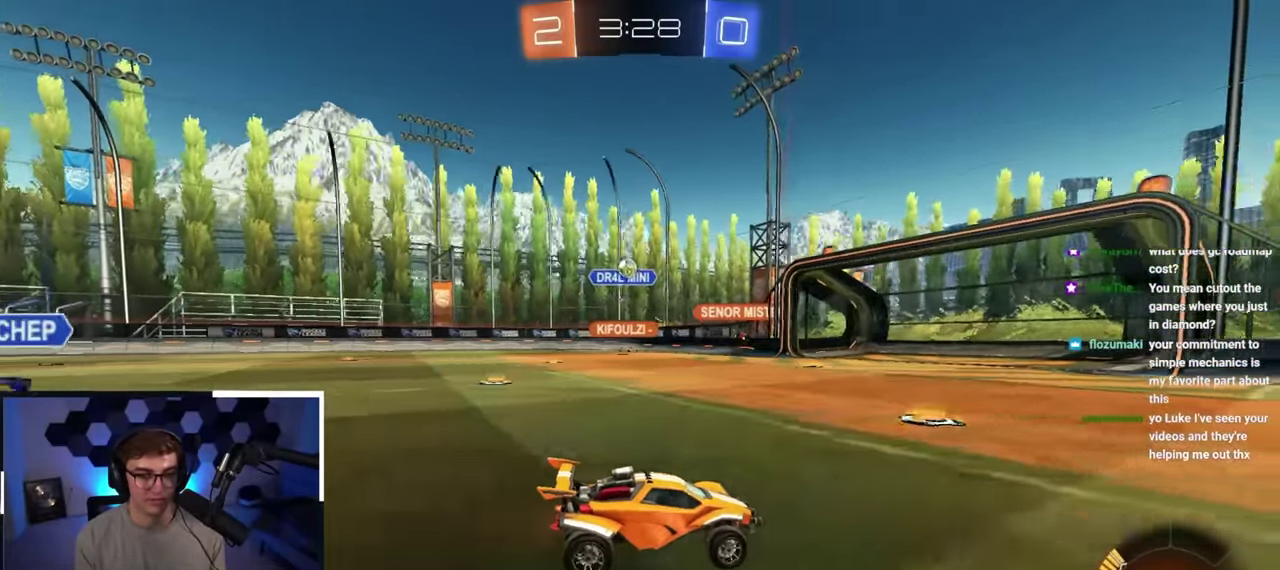
{"dt_ms": 300, "buttons": [], "left_stick": "up", "right_stick": "center", "button_events": []}
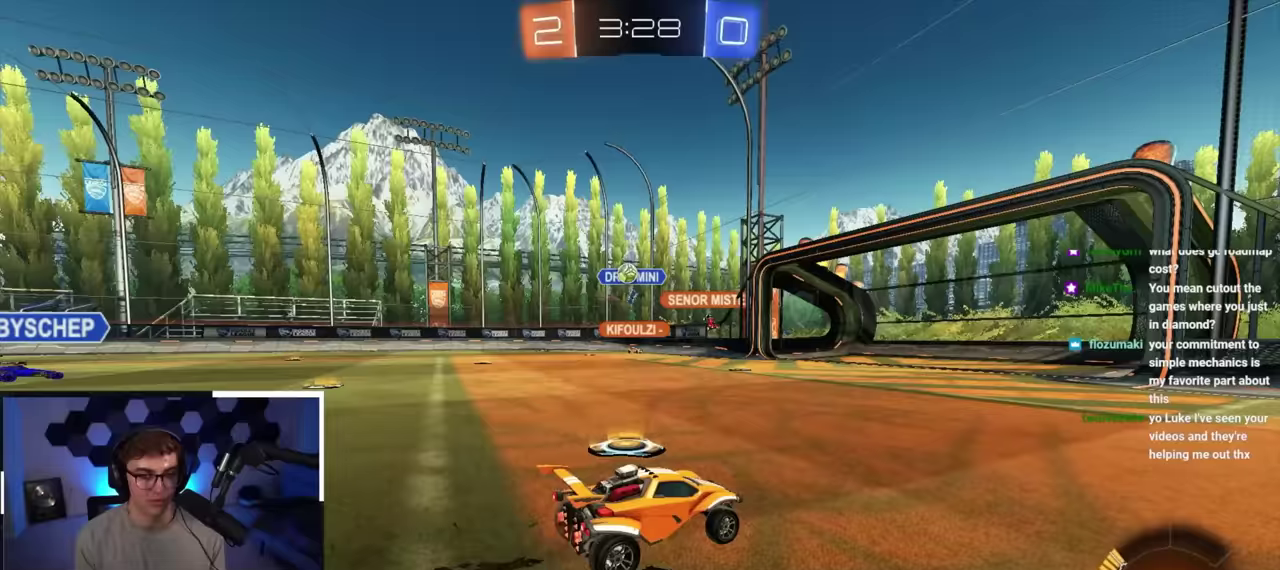
{"dt_ms": 500, "buttons": [], "left_stick": "up-left", "right_stick": "center", "button_events": [[400, "R1", "down"], [500, "R1", "up"]]}
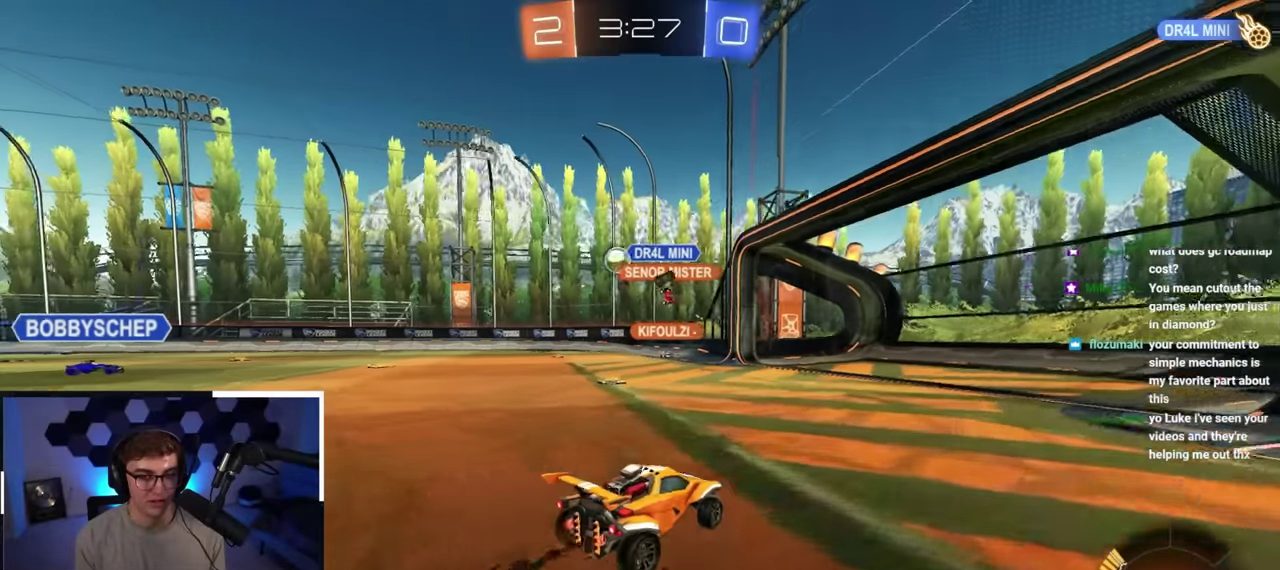
{"dt_ms": 300, "buttons": ["L2"], "left_stick": "up", "right_stick": "center", "button_events": [[167, "L2", "down"]]}
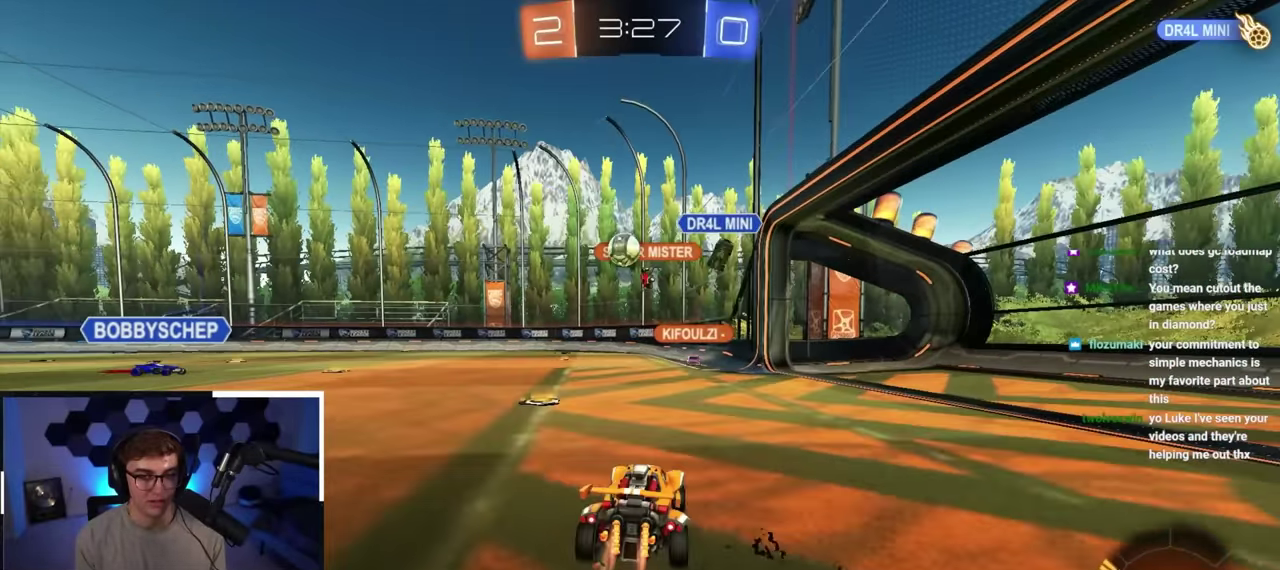
{"dt_ms": 700, "buttons": ["CROSS", "SQUARE", "L2"], "left_stick": "up-left", "right_stick": "center", "button_events": [[67, "L2", "up"], [217, "CROSS", "down"], [233, "L2", "down"], [233, "R1", "down"], [433, "R1", "up"], [467, "CROSS", "up"], [667, "CROSS", "down"], [700, "SQUARE", "down"]]}
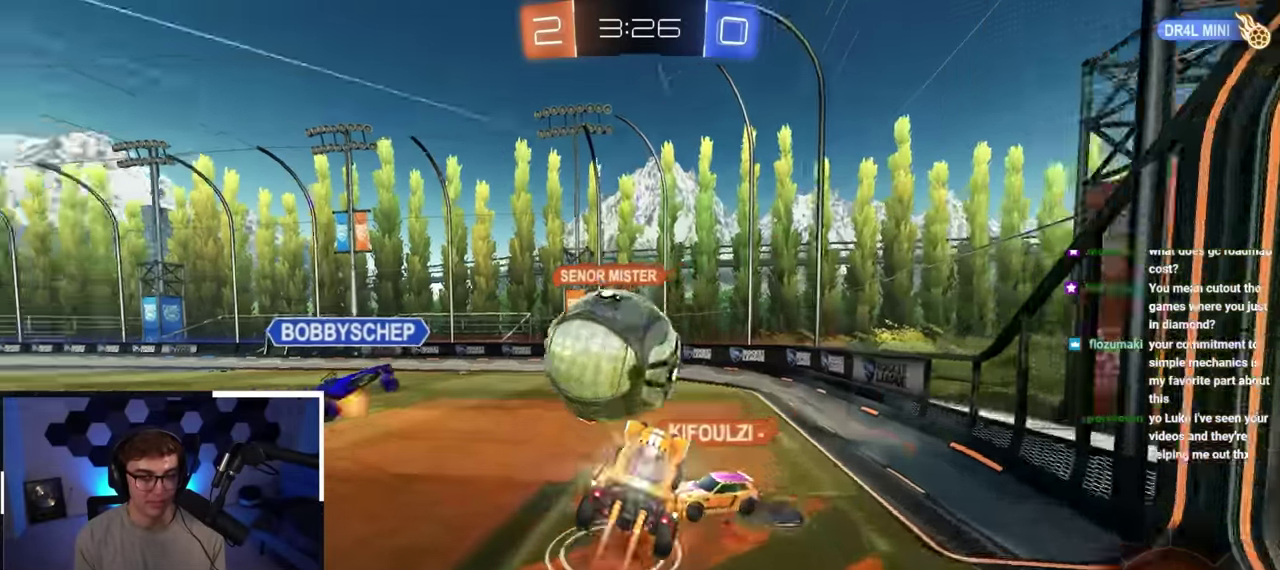
{"dt_ms": 300, "buttons": ["SQUARE"], "left_stick": "down", "right_stick": "center", "button_events": [[100, "TRIANGLE", "down"], [183, "CROSS", "up"], [200, "L2", "up"], [217, "TRIANGLE", "up"]]}
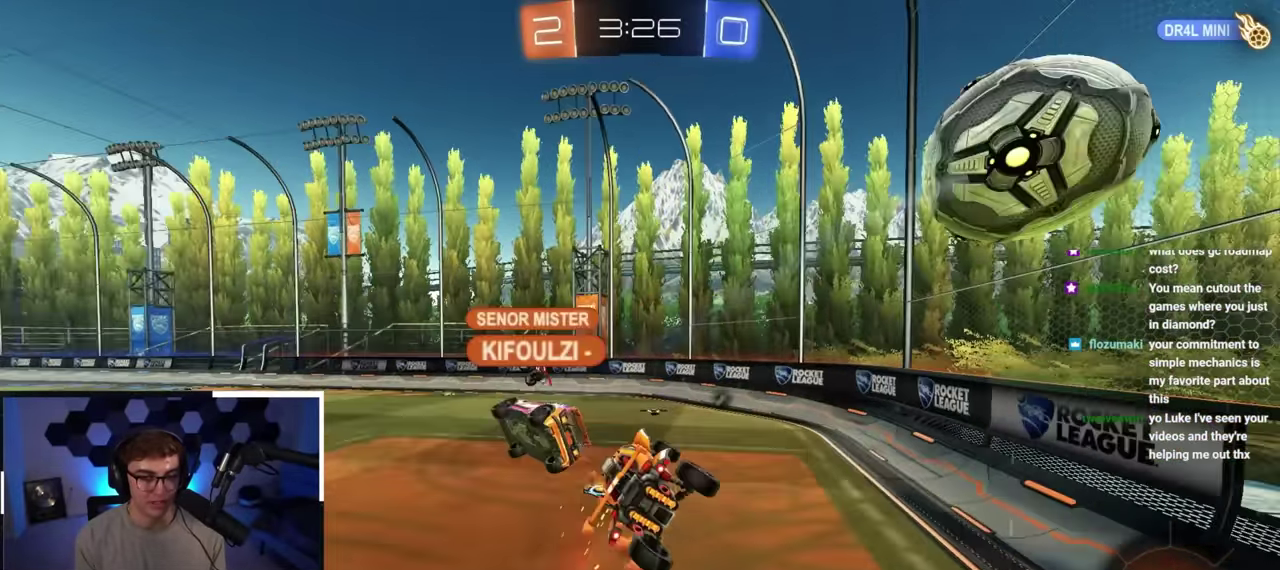
{"dt_ms": 900, "buttons": ["TRIANGLE"], "left_stick": "center", "right_stick": "center", "button_events": [[200, "TRIANGLE", "down"], [383, "TRIANGLE", "up"], [533, "TRIANGLE", "down"], [733, "TRIANGLE", "up"], [783, "SQUARE", "up"], [900, "TRIANGLE", "down"]]}
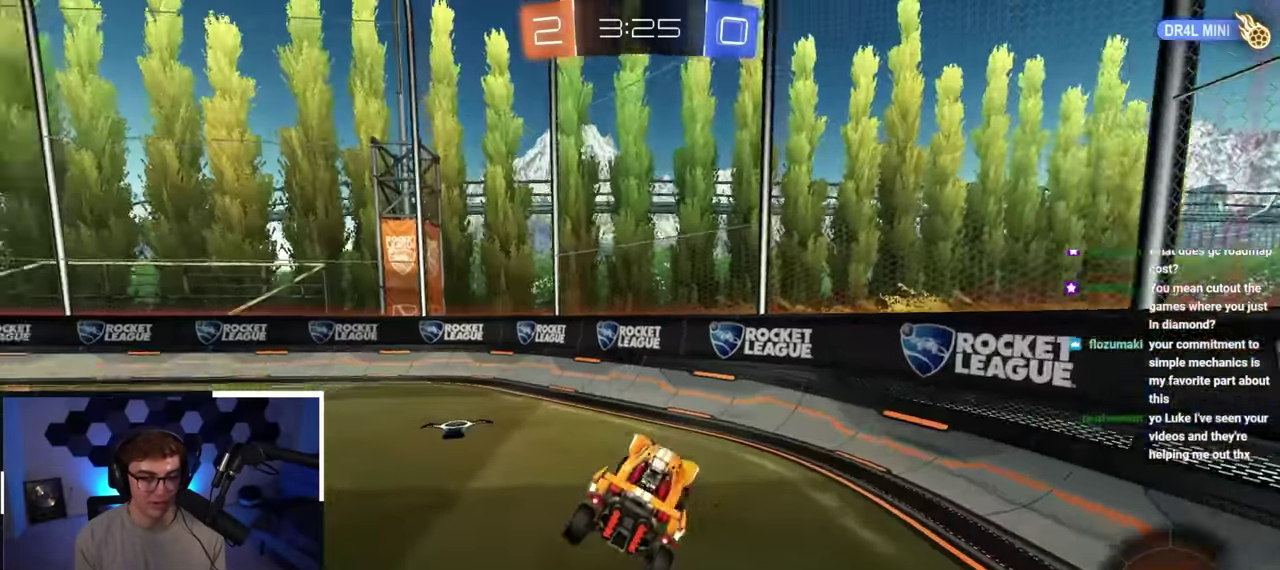
{"dt_ms": 300, "buttons": [], "left_stick": "right", "right_stick": "center", "button_events": [[133, "TRIANGLE", "up"]]}
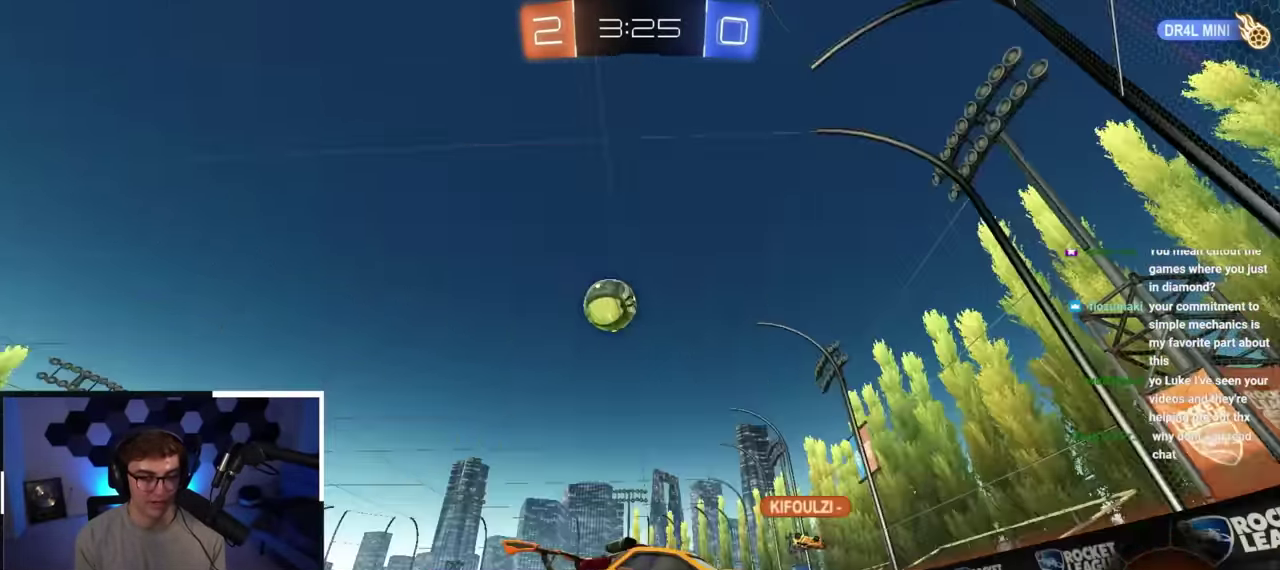
{"dt_ms": 500, "buttons": [], "left_stick": "up-right", "right_stick": "center", "button_events": [[133, "R1", "down"], [250, "R1", "up"]]}
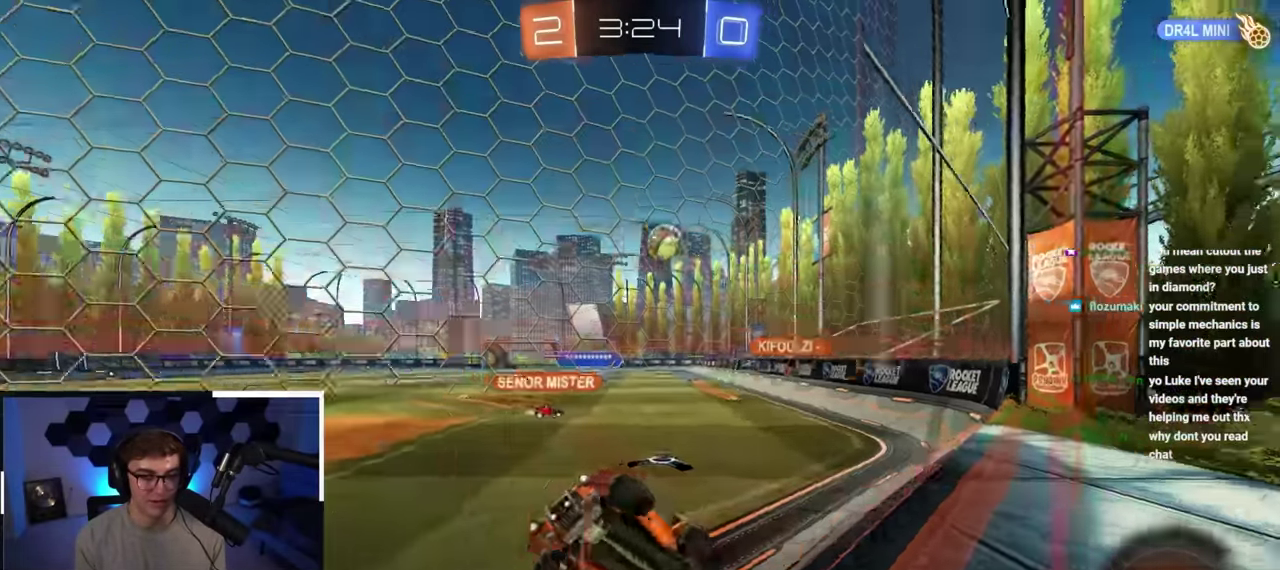
{"dt_ms": 500, "buttons": [], "left_stick": "up-right", "right_stick": "center", "button_events": []}
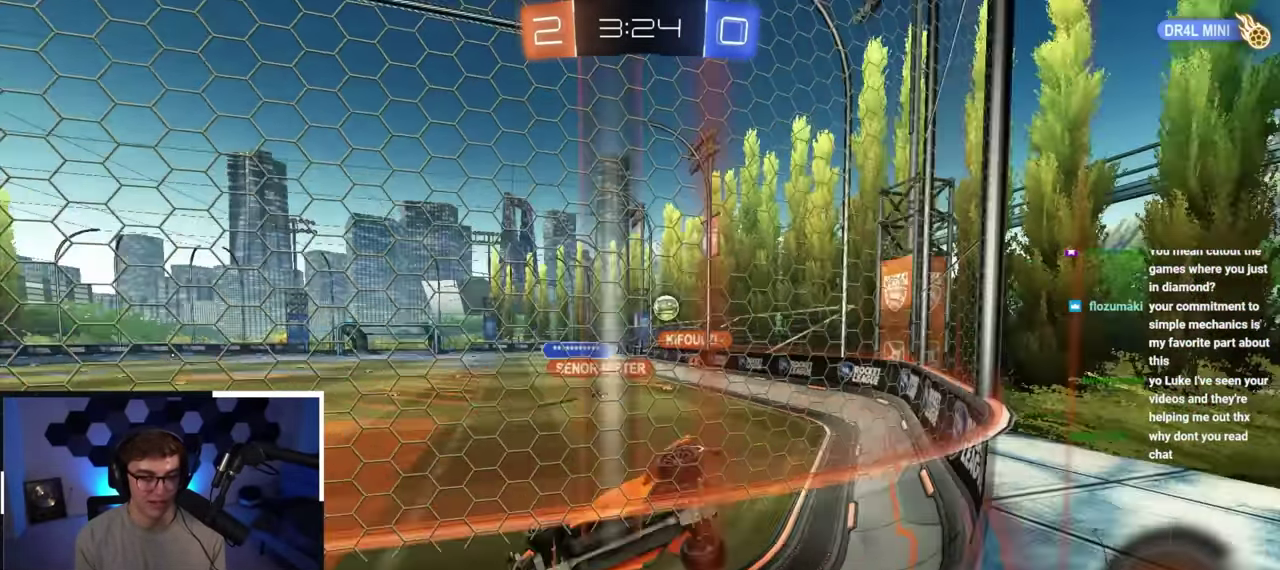
{"dt_ms": 400, "buttons": [], "left_stick": "up-right", "right_stick": "center", "button_events": []}
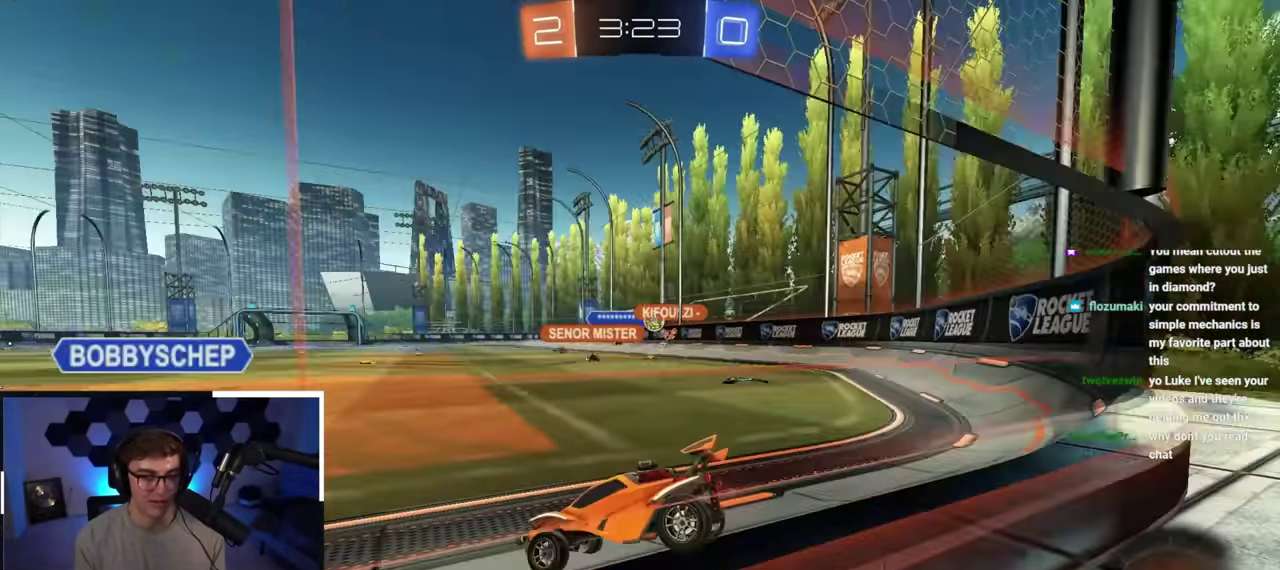
{"dt_ms": 800, "buttons": ["L2"], "left_stick": "up-right", "right_stick": "center", "button_events": [[633, "L2", "down"]]}
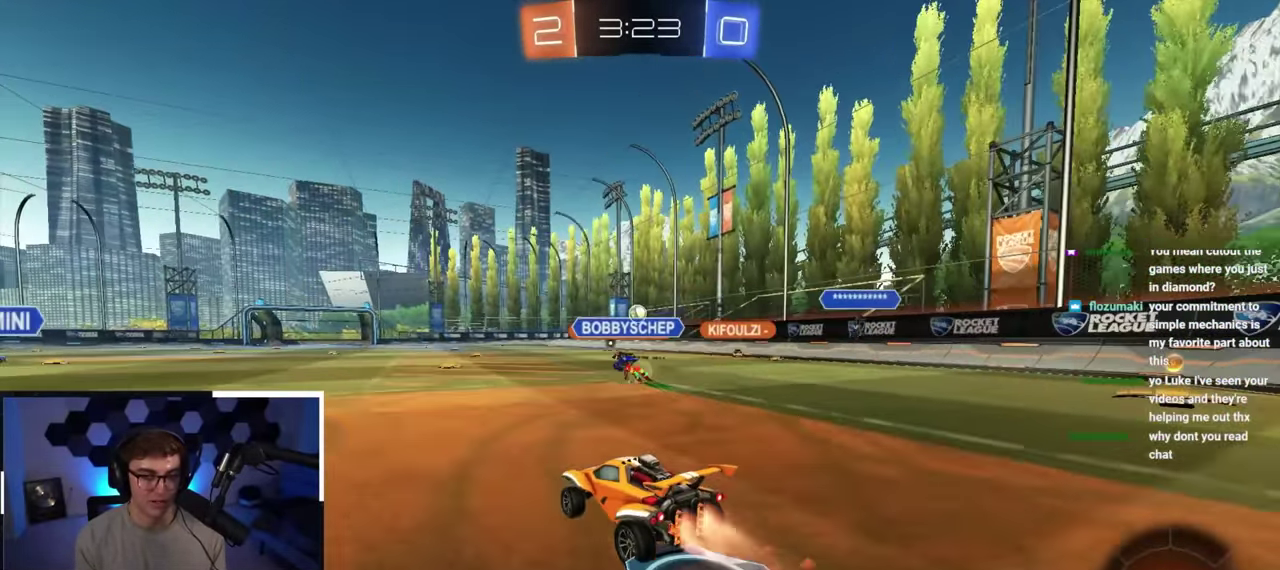
{"dt_ms": 300, "buttons": ["L2"], "left_stick": "center", "right_stick": "center", "button_events": []}
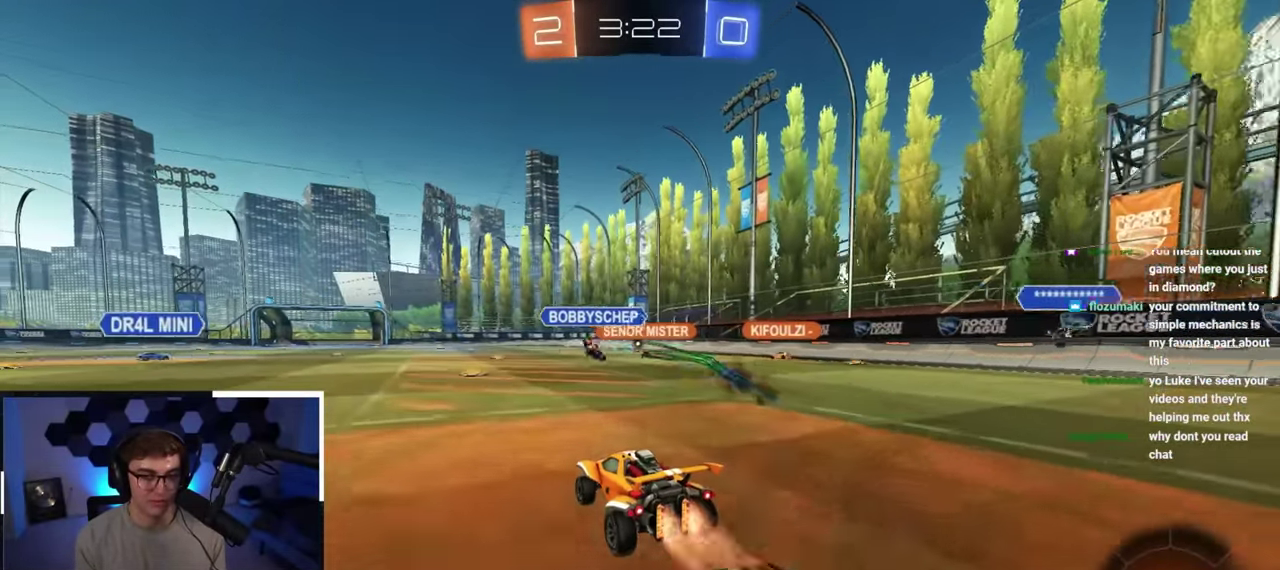
{"dt_ms": 700, "buttons": [], "left_stick": "up-left", "right_stick": "center", "button_events": [[67, "L2", "up"]]}
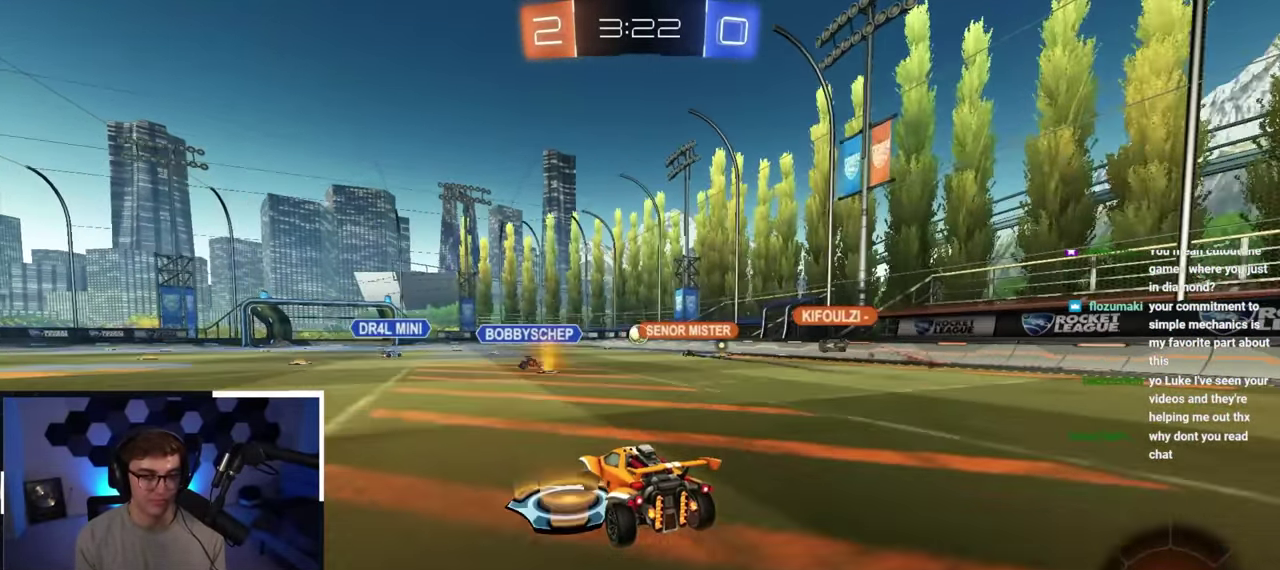
{"dt_ms": 300, "buttons": [], "left_stick": "up-left", "right_stick": "center", "button_events": []}
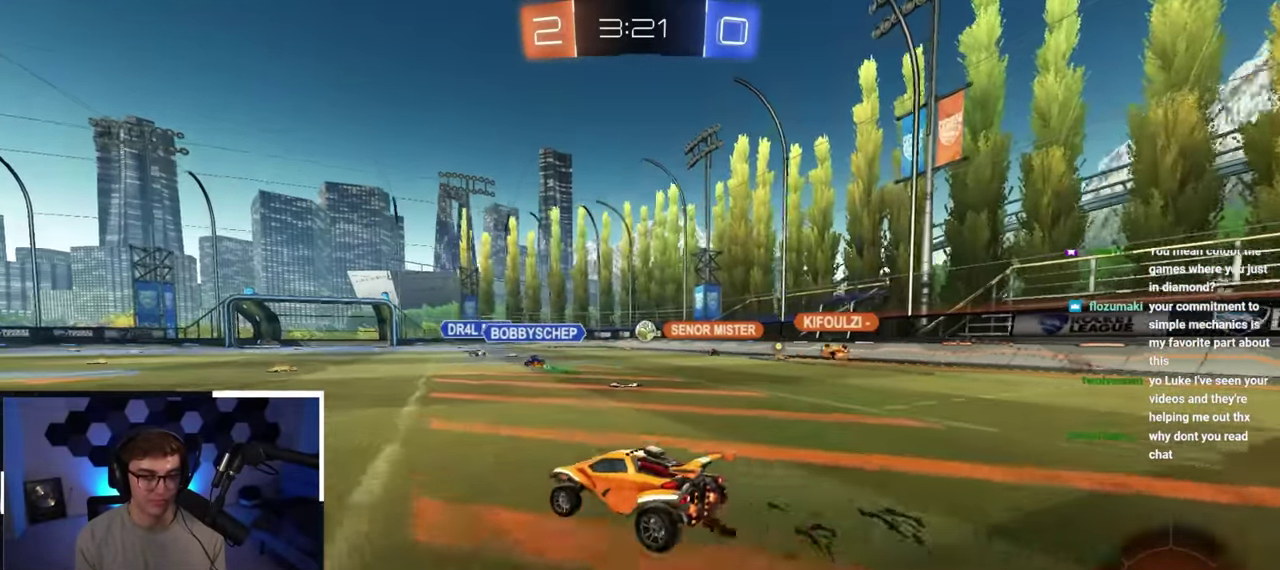
{"dt_ms": 500, "buttons": [], "left_stick": "up", "right_stick": "center", "button_events": []}
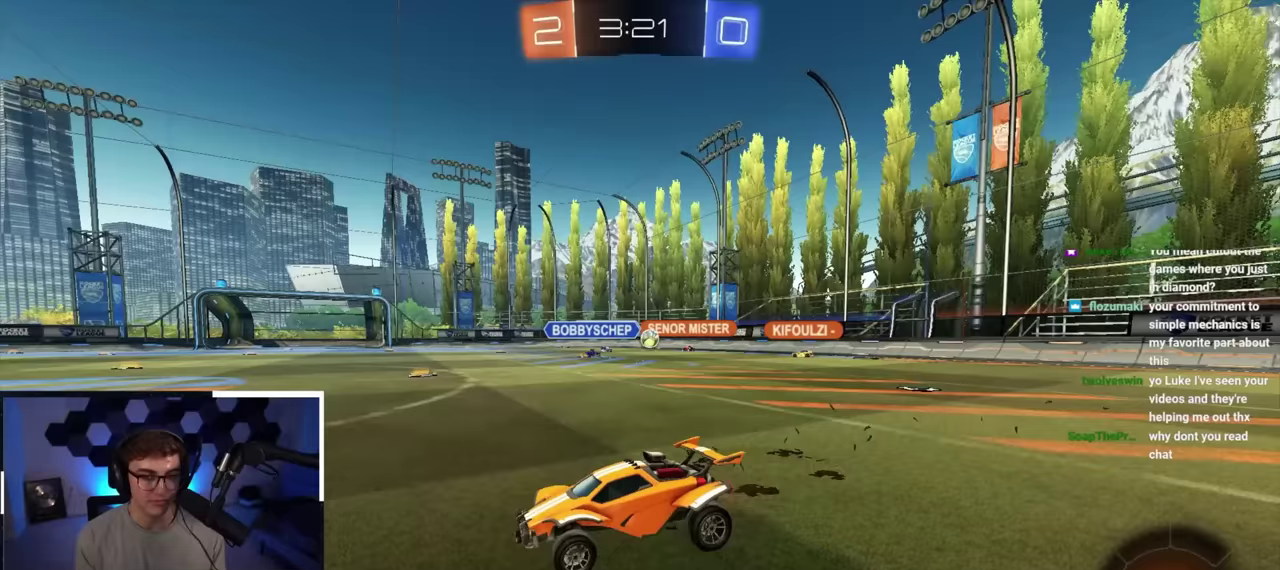
{"dt_ms": 300, "buttons": [], "left_stick": "down", "right_stick": "center", "button_events": []}
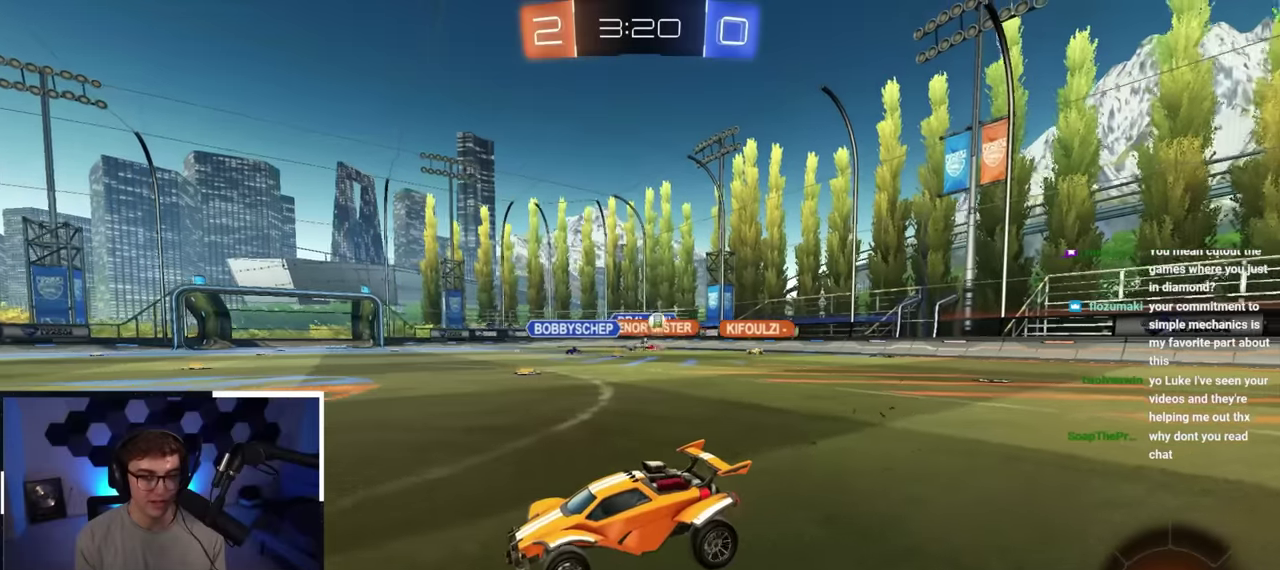
{"dt_ms": 700, "buttons": [], "left_stick": "up-right", "right_stick": "center", "button_events": []}
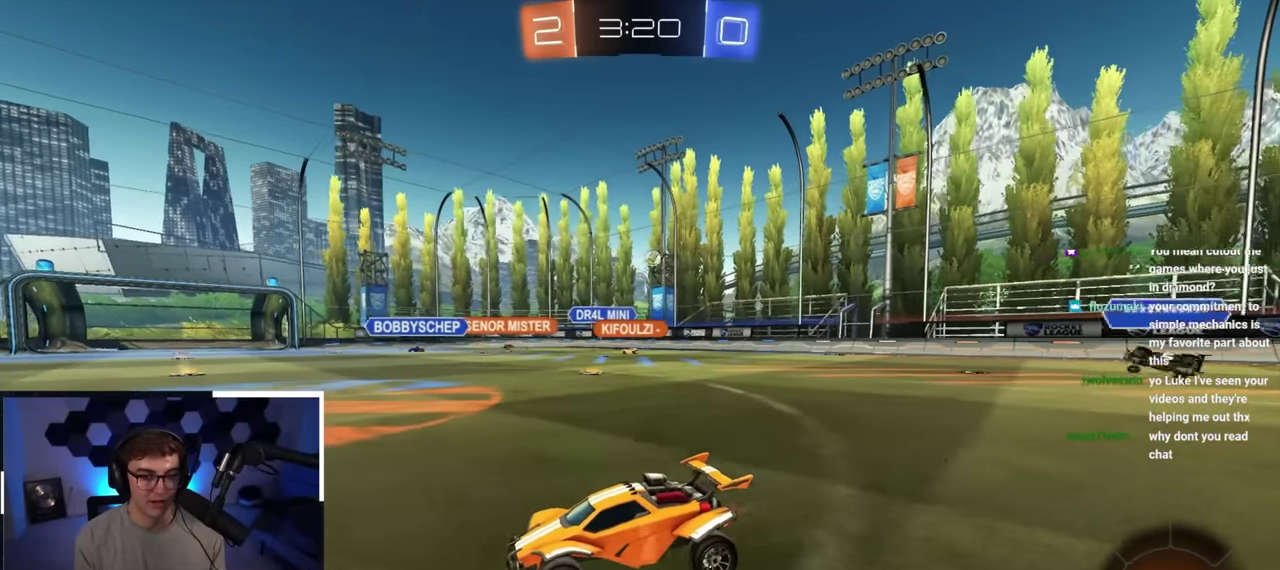
{"dt_ms": 300, "buttons": [], "left_stick": "up-right", "right_stick": "center", "button_events": [[50, "R1", "down"], [150, "R1", "up"]]}
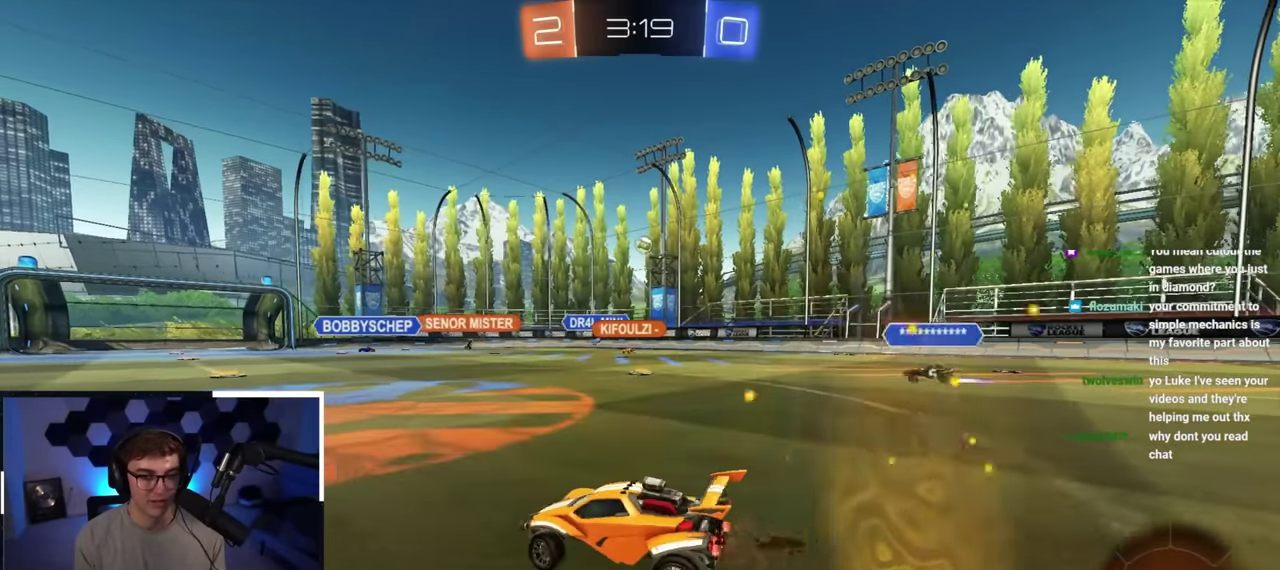
{"dt_ms": 900, "buttons": [], "left_stick": "center", "right_stick": "center", "button_events": []}
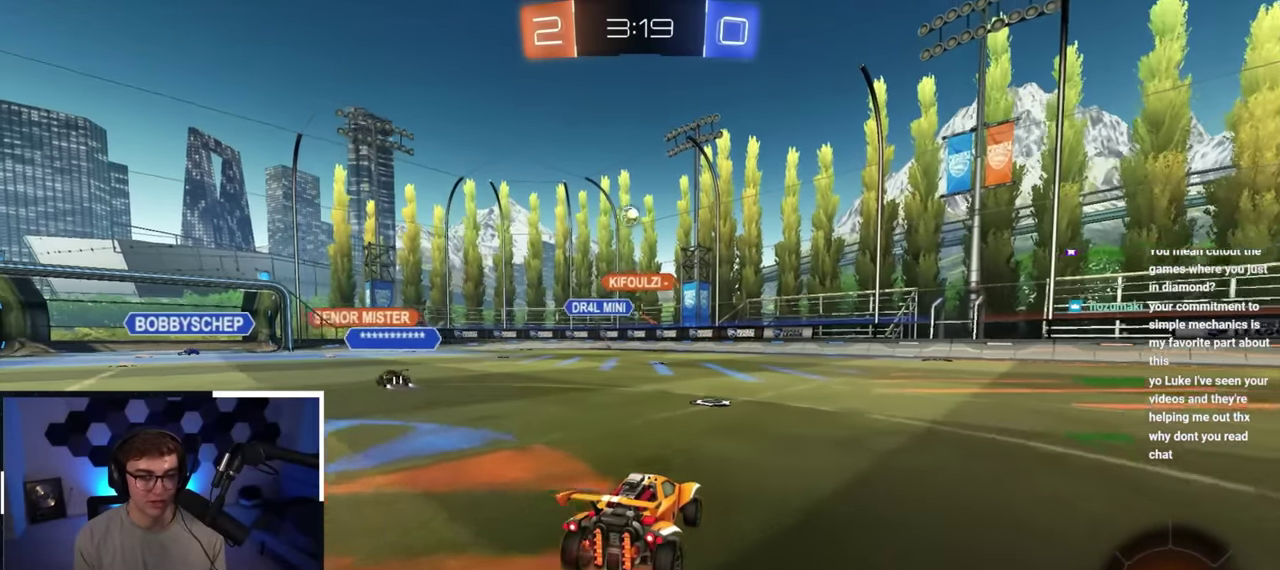
{"dt_ms": 300, "buttons": [], "left_stick": "center", "right_stick": "center", "button_events": []}
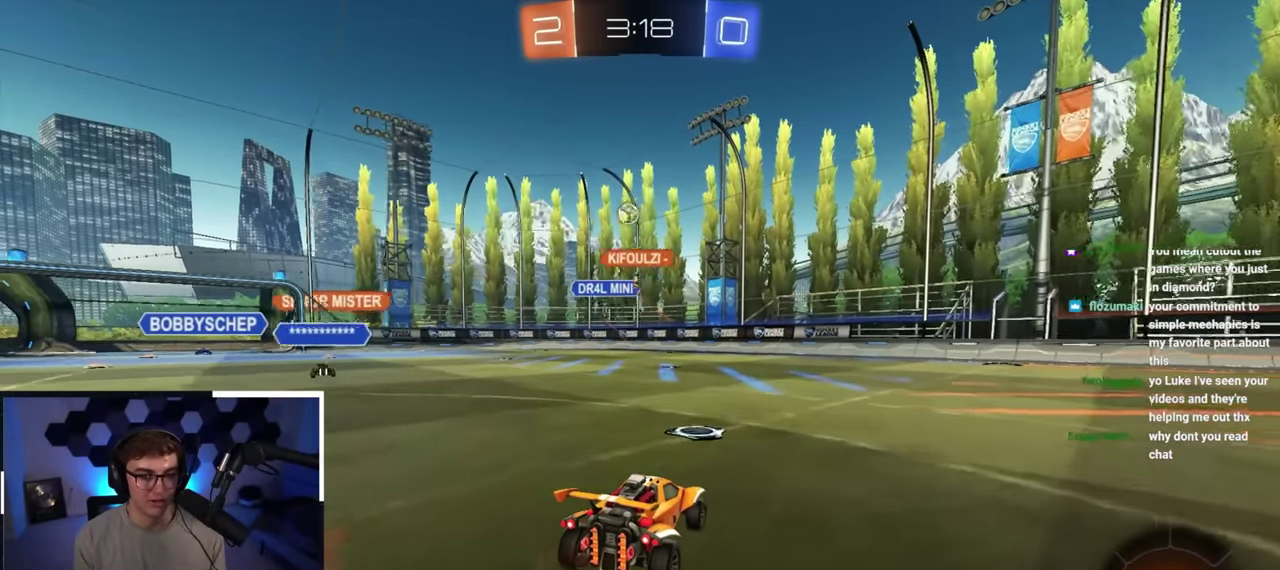
{"dt_ms": 500, "buttons": [], "left_stick": "up", "right_stick": "center", "button_events": []}
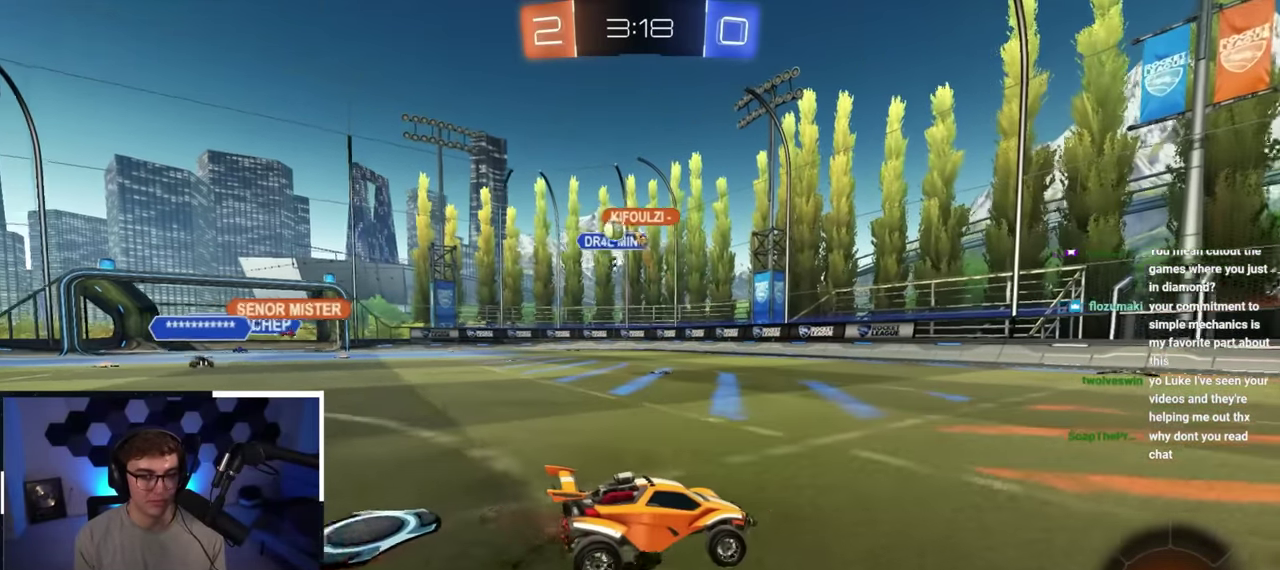
{"dt_ms": 300, "buttons": [], "left_stick": "up-left", "right_stick": "center", "button_events": []}
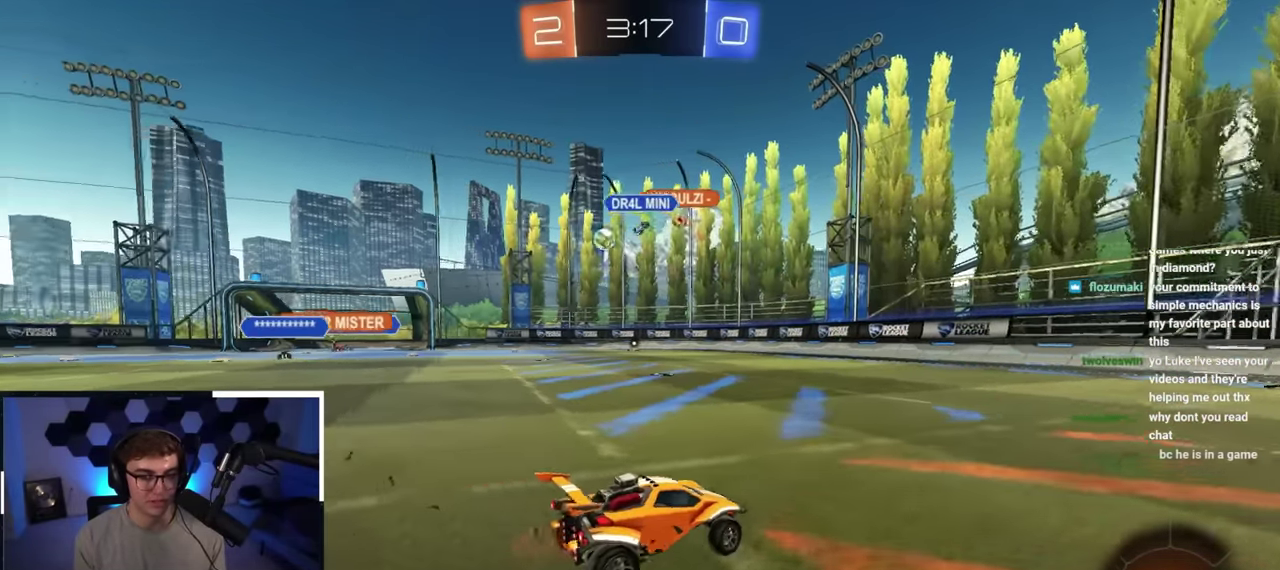
{"dt_ms": 700, "buttons": [], "left_stick": "center", "right_stick": "center", "button_events": []}
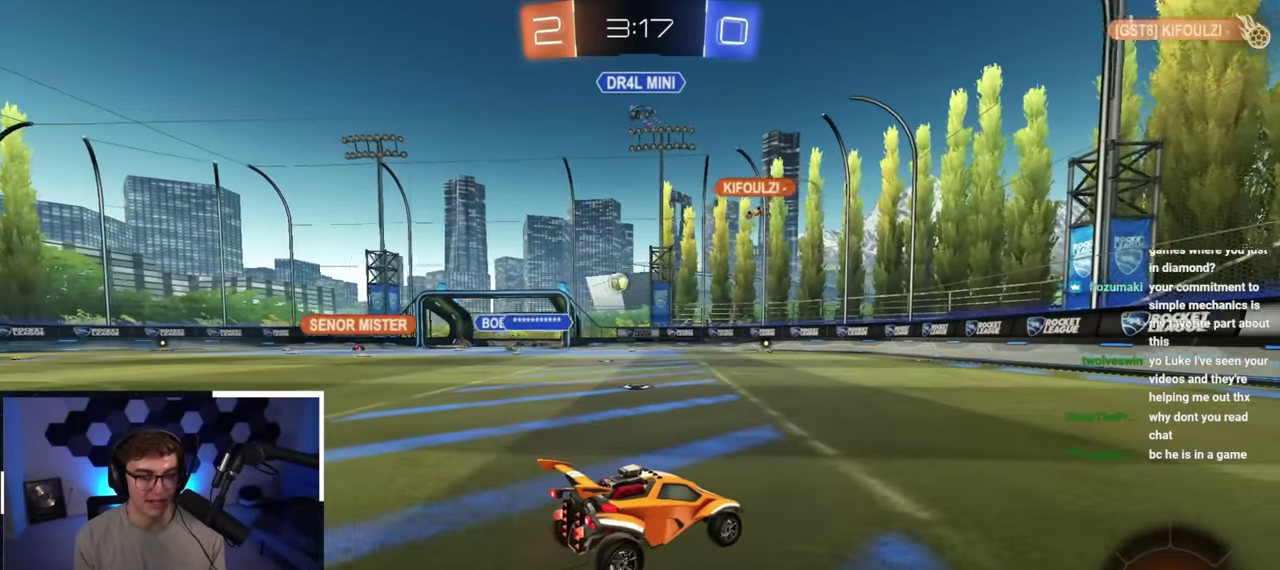
{"dt_ms": 300, "buttons": [], "left_stick": "up", "right_stick": "center", "button_events": []}
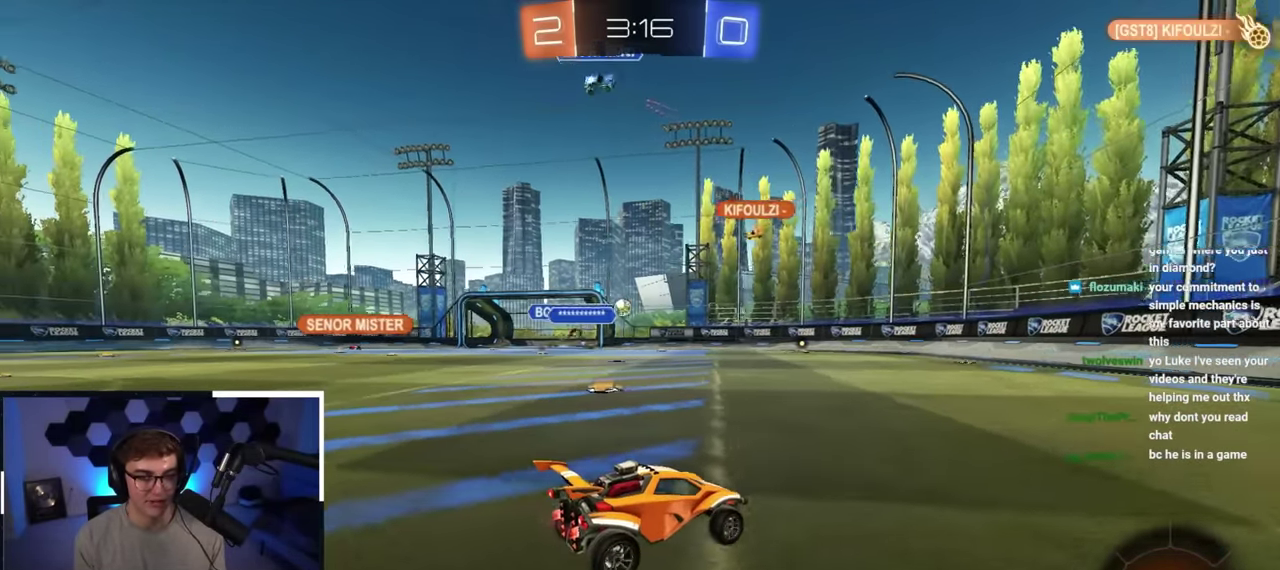
{"dt_ms": 700, "buttons": [], "left_stick": "up-right", "right_stick": "center", "button_events": []}
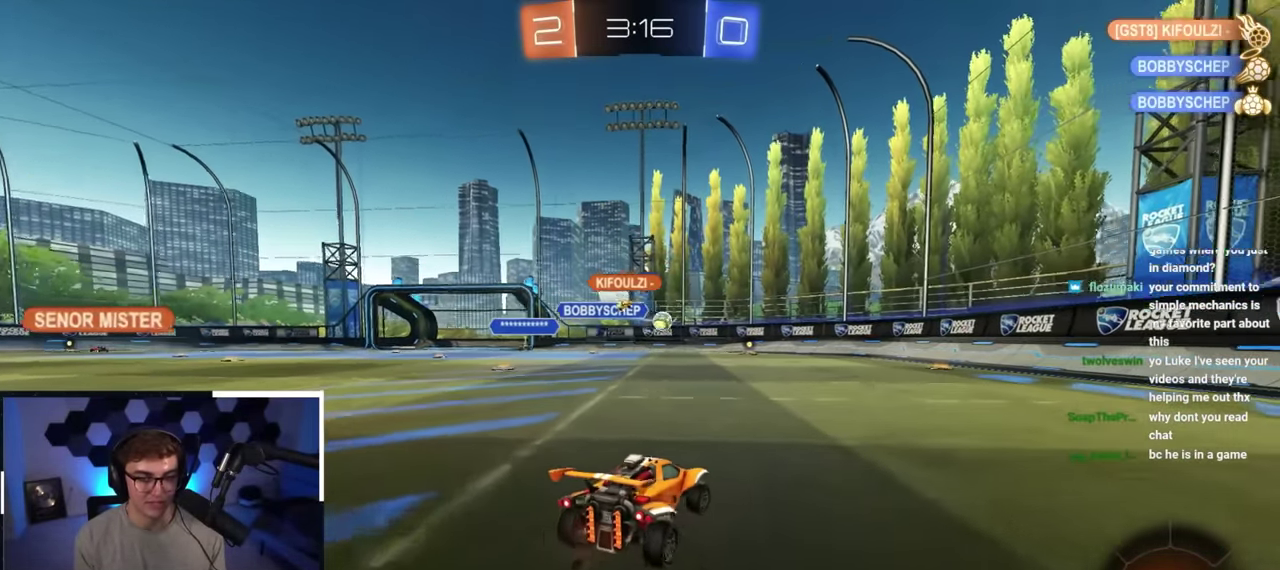
{"dt_ms": 400, "buttons": ["L2"], "left_stick": "up", "right_stick": "center", "button_events": [[250, "L2", "down"]]}
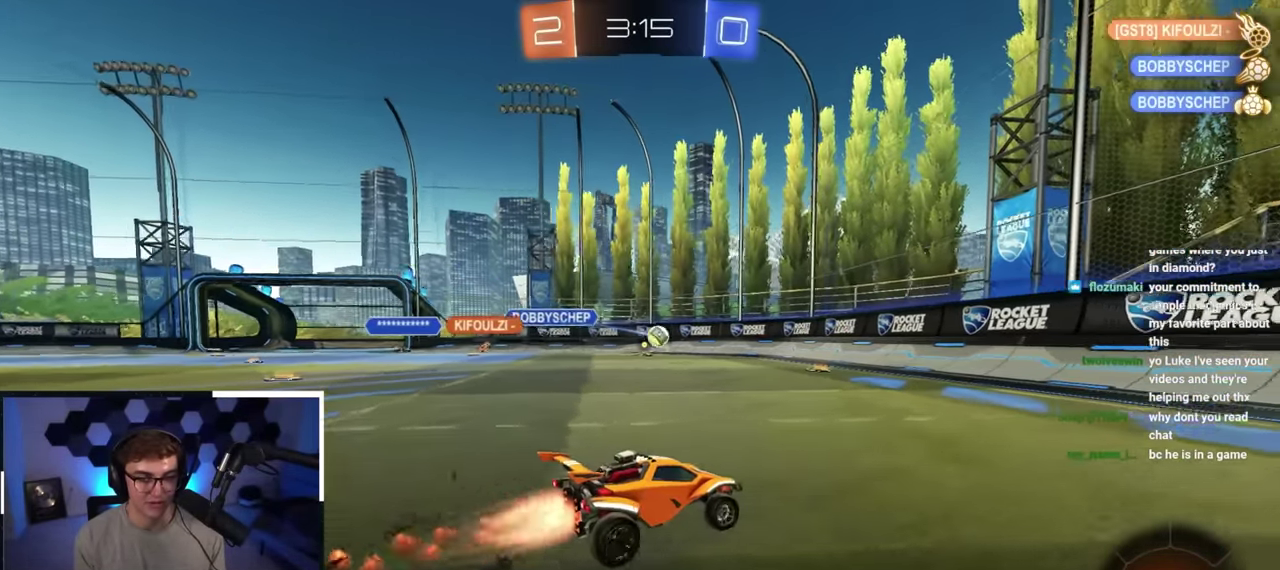
{"dt_ms": 800, "buttons": [], "left_stick": "center", "right_stick": "center", "button_events": [[83, "L2", "up"], [400, "L2", "down"], [583, "L2", "up"]]}